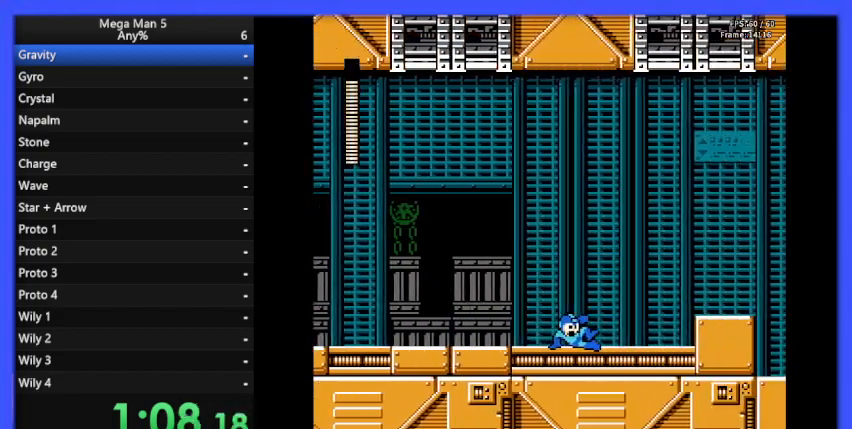
Gameplay with a controller (Nintendo layout); each line is a JSON object with the inputs held at the frame after it. "events" lists button and stick changes between this image and that frame as [ms after this image, input, new state], when the widget could be followed in between. Not read: L3 R3.
{"buttons": ["B", "DPAD_RIGHT"], "events": []}
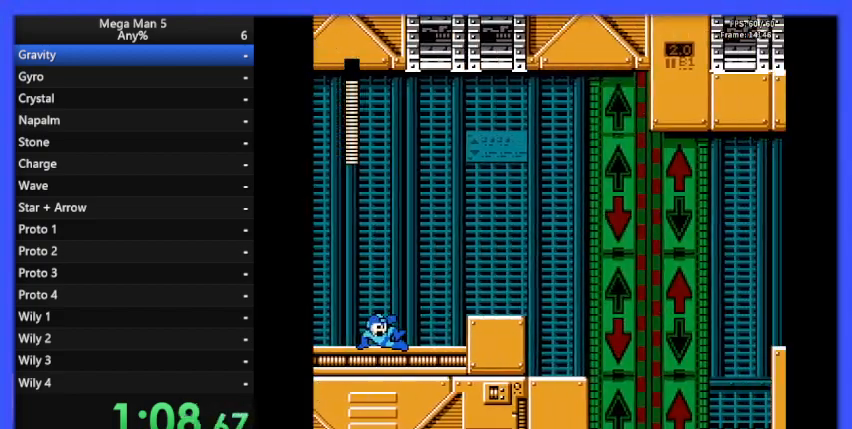
{"buttons": ["B", "DPAD_RIGHT"], "events": [[133, "A", "down"], [333, "A", "up"]]}
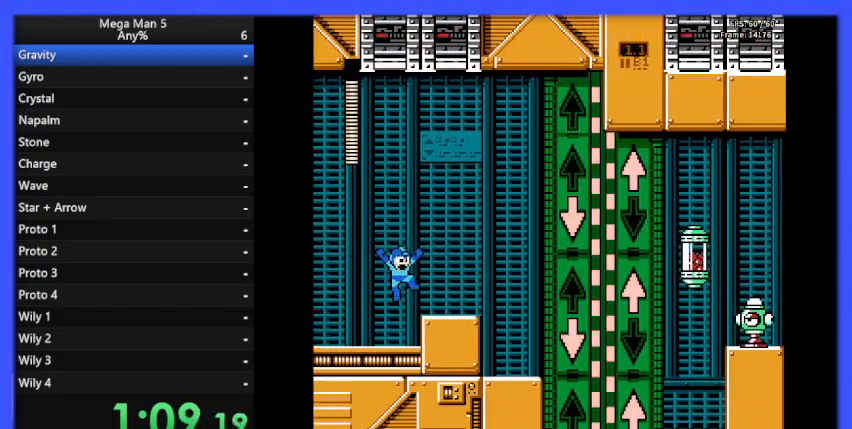
{"buttons": ["B", "DPAD_RIGHT"], "events": [[300, "A", "down"], [400, "A", "up"], [400, "B", "up"], [467, "B", "down"]]}
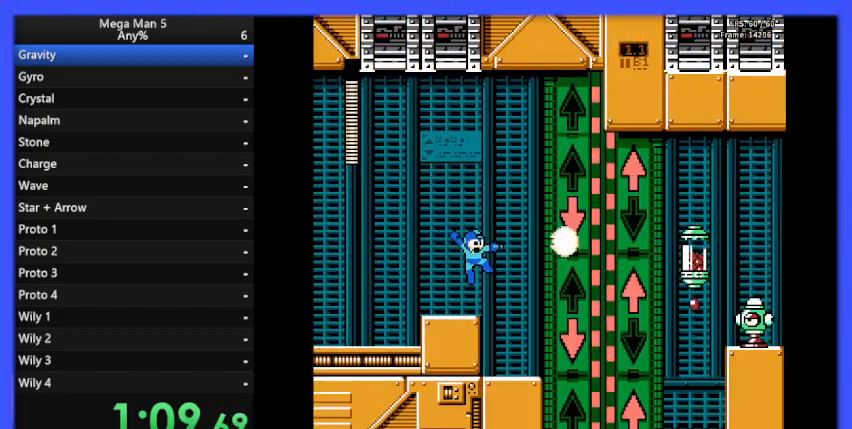
{"buttons": ["A", "B", "DPAD_RIGHT"], "events": [[400, "A", "down"]]}
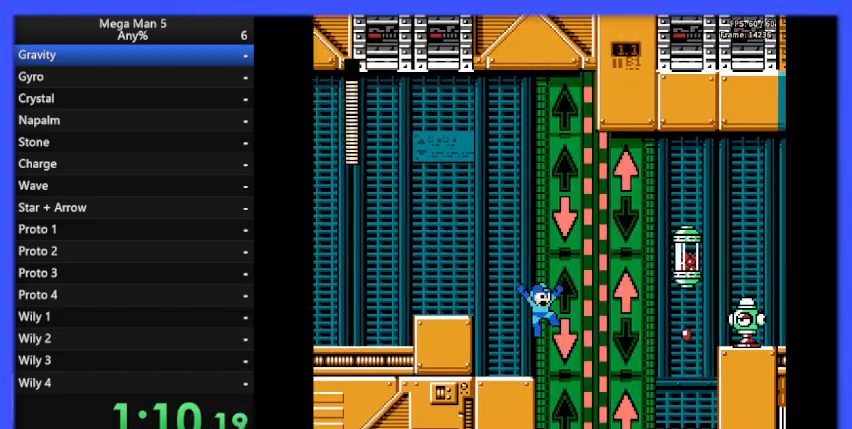
{"buttons": ["B"], "events": [[333, "A", "up"], [467, "DPAD_RIGHT", "up"]]}
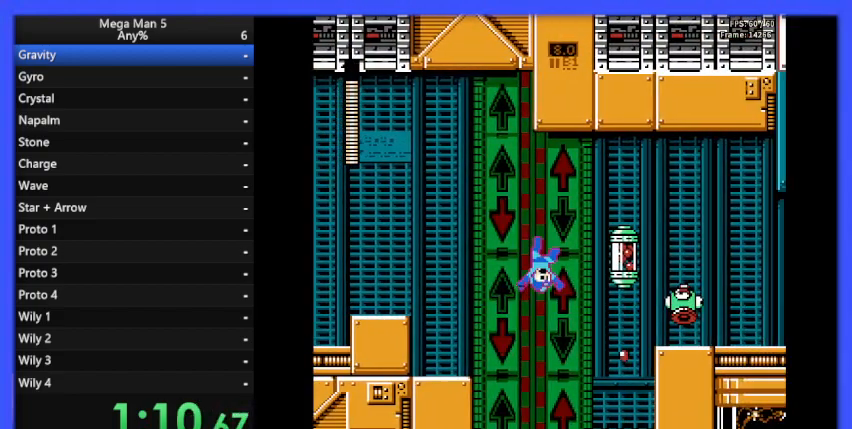
{"buttons": ["B"], "events": [[233, "B", "up"], [233, "DPAD_RIGHT", "down"], [267, "B", "down"], [400, "DPAD_RIGHT", "up"]]}
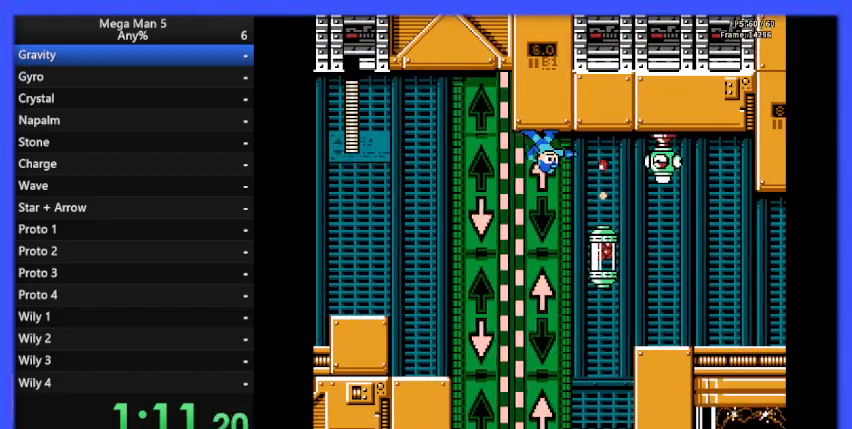
{"buttons": [], "events": [[33, "A", "down"], [100, "DPAD_RIGHT", "down"], [167, "A", "up"], [167, "B", "up"], [167, "DPAD_RIGHT", "up"], [233, "B", "down"], [333, "B", "up"]]}
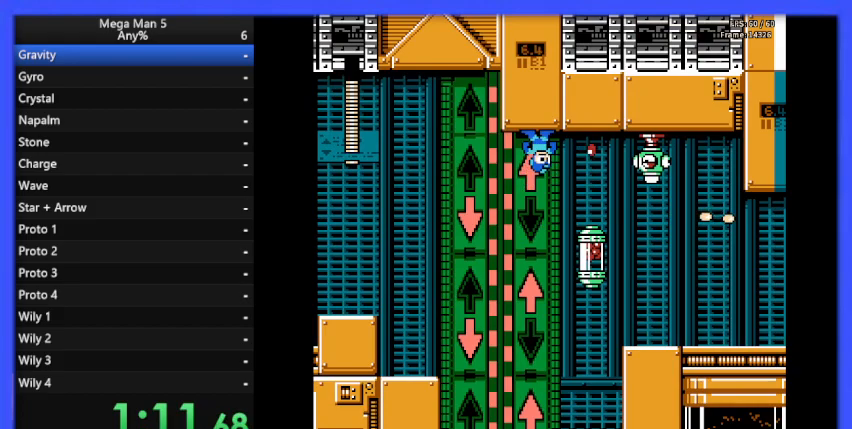
{"buttons": ["A", "B"], "events": [[67, "A", "down"], [167, "B", "down"], [267, "A", "up"], [267, "B", "up"], [333, "B", "down"], [500, "A", "down"]]}
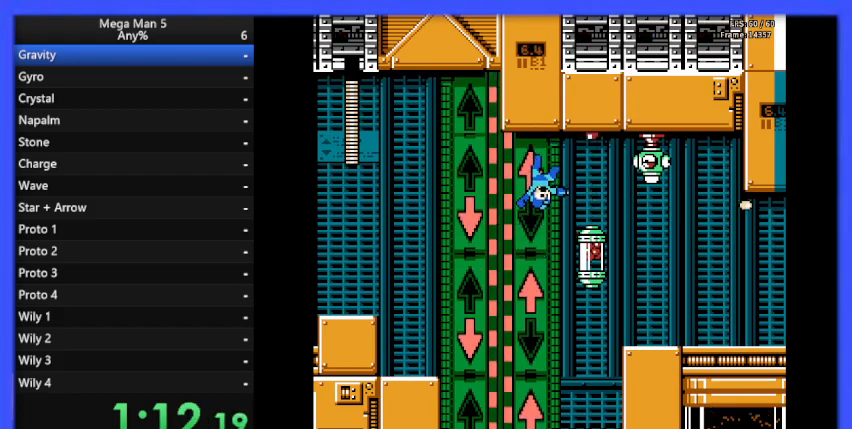
{"buttons": ["B"], "events": [[67, "A", "up"], [67, "B", "up"], [233, "A", "down"], [467, "B", "down"], [500, "A", "up"]]}
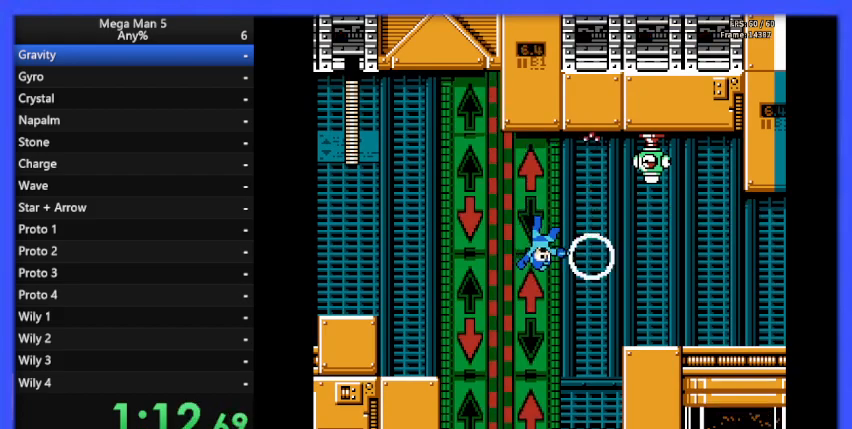
{"buttons": [], "events": [[33, "B", "up"], [133, "B", "down"], [200, "B", "up"], [400, "B", "down"], [500, "B", "up"]]}
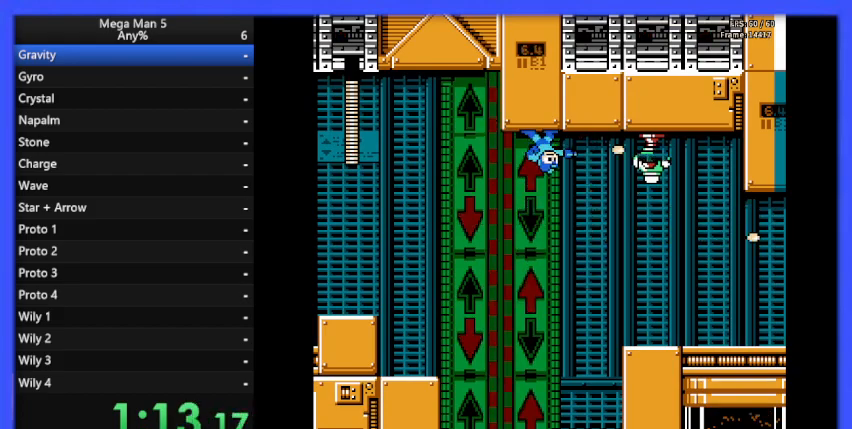
{"buttons": ["B", "DPAD_UP", "DPAD_RIGHT"], "events": [[67, "B", "down"], [100, "B", "up"], [167, "B", "down"], [233, "B", "up"], [233, "DPAD_RIGHT", "down"], [300, "B", "down"], [467, "DPAD_UP", "down"]]}
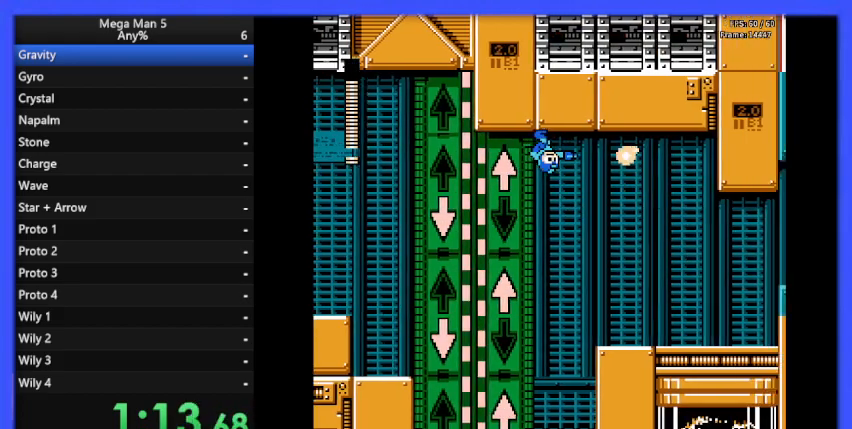
{"buttons": ["B", "DPAD_RIGHT"], "events": [[33, "A", "down"], [167, "A", "up"], [200, "DPAD_UP", "up"]]}
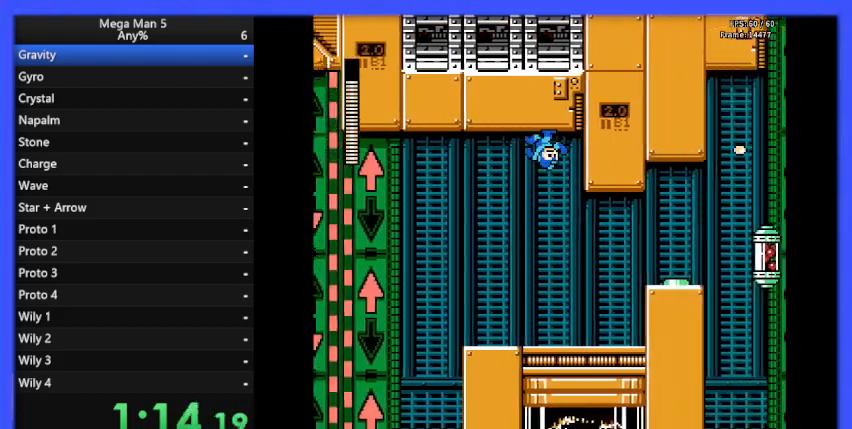
{"buttons": ["B", "DPAD_RIGHT"], "events": [[33, "A", "down"], [233, "A", "up"]]}
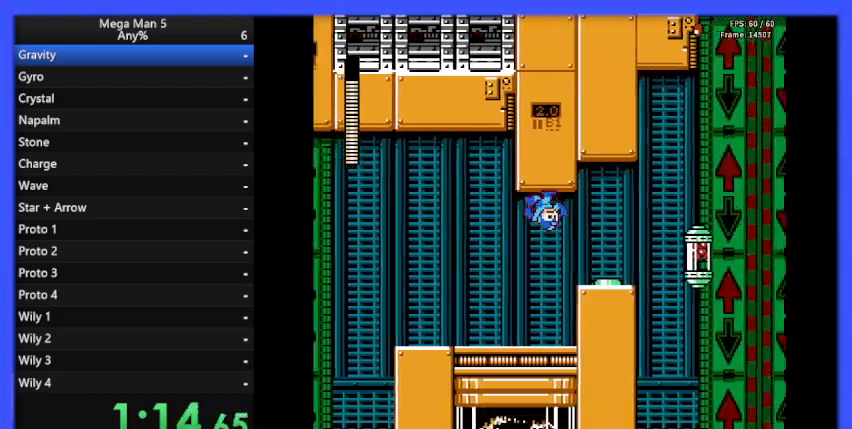
{"buttons": ["B"], "events": [[467, "DPAD_RIGHT", "up"]]}
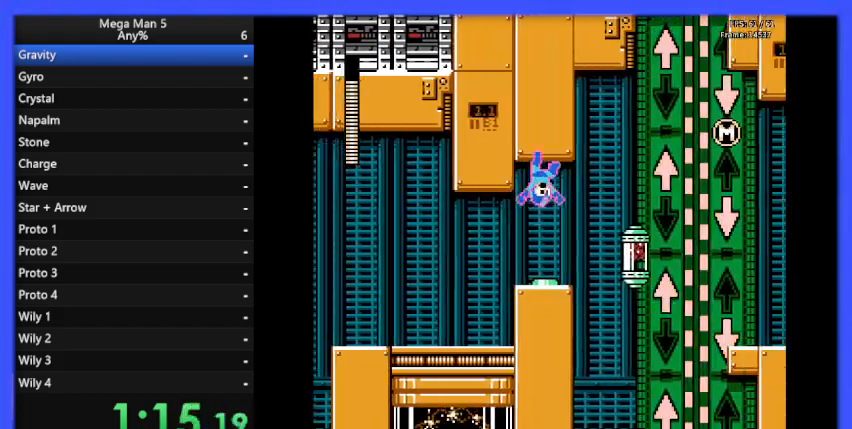
{"buttons": ["B", "DPAD_RIGHT"], "events": [[33, "DPAD_RIGHT", "down"]]}
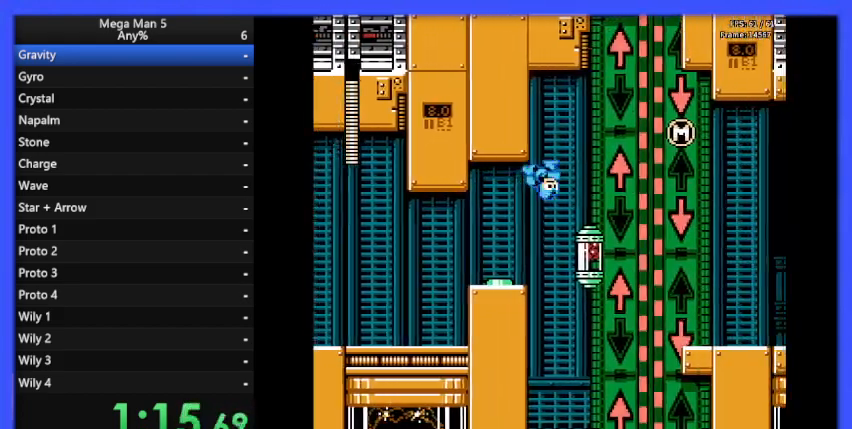
{"buttons": ["A", "B"], "events": [[100, "DPAD_RIGHT", "up"], [433, "A", "down"]]}
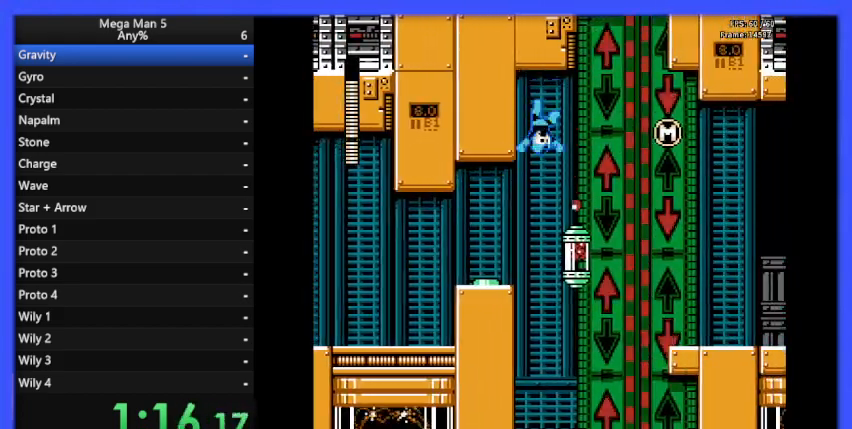
{"buttons": ["B", "DPAD_RIGHT"], "events": [[67, "DPAD_LEFT", "down"], [400, "A", "up"], [433, "DPAD_LEFT", "up"], [500, "DPAD_RIGHT", "down"]]}
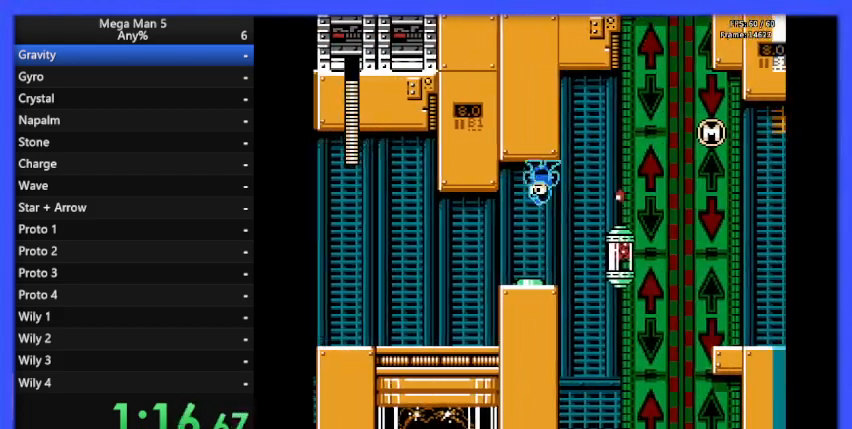
{"buttons": ["B", "DPAD_RIGHT"], "events": [[67, "A", "down"], [100, "DPAD_RIGHT", "up"], [167, "A", "up"], [167, "B", "up"], [233, "B", "down"], [367, "DPAD_RIGHT", "down"]]}
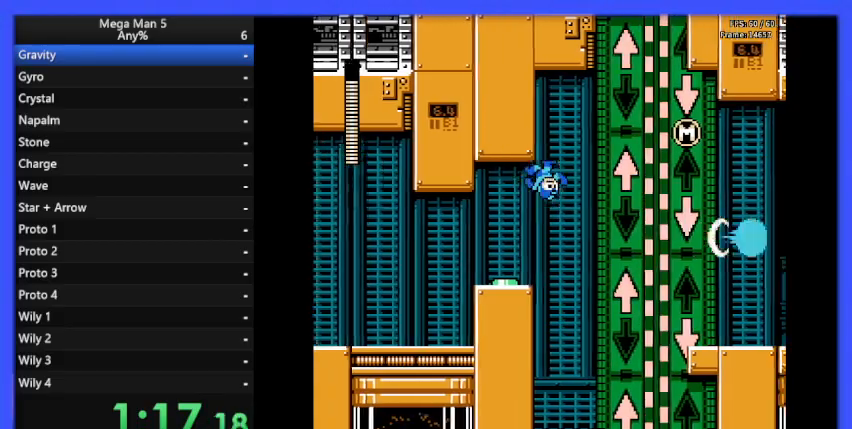
{"buttons": ["A", "B", "DPAD_RIGHT"], "events": [[267, "DPAD_RIGHT", "up"], [400, "DPAD_RIGHT", "down"], [433, "A", "down"]]}
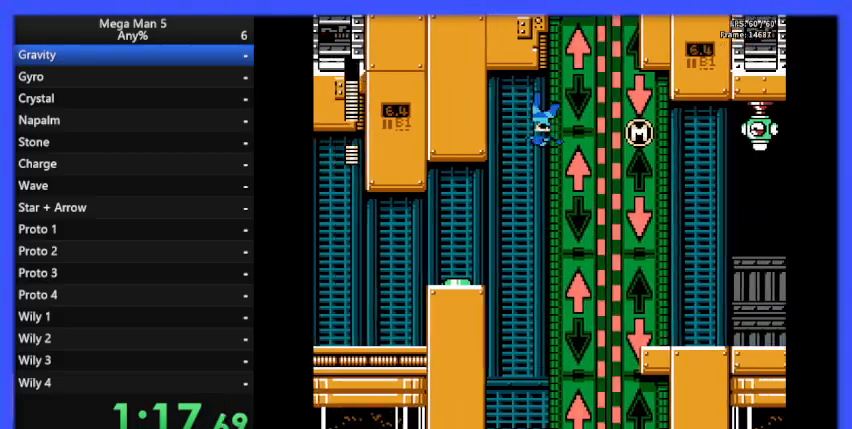
{"buttons": ["B", "DPAD_RIGHT"], "events": [[200, "A", "up"]]}
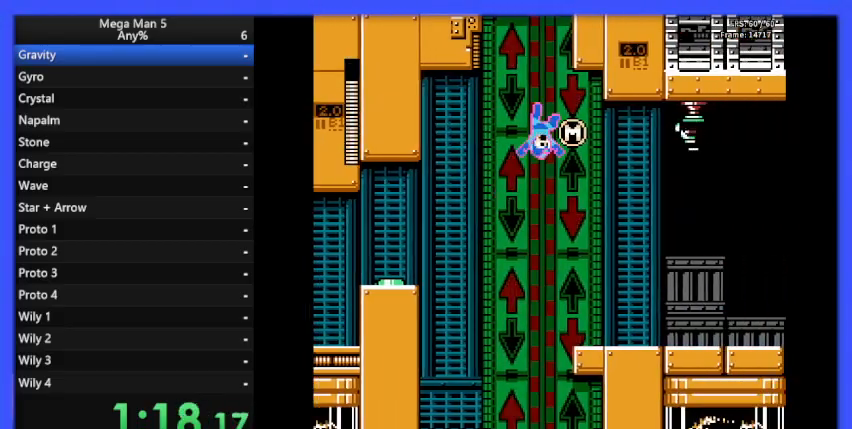
{"buttons": ["B", "DPAD_RIGHT"], "events": []}
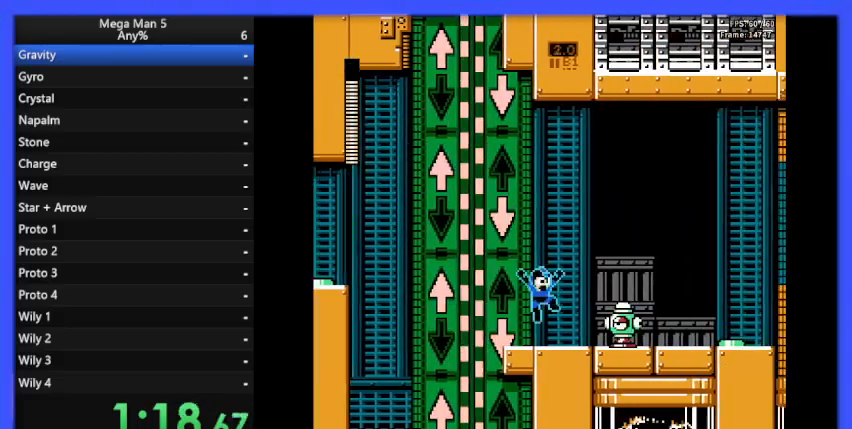
{"buttons": ["B", "DPAD_RIGHT"], "events": [[67, "B", "up"], [100, "B", "down"], [167, "B", "up"], [233, "B", "down"], [300, "B", "up"], [367, "B", "down"], [467, "B", "up"], [500, "B", "down"]]}
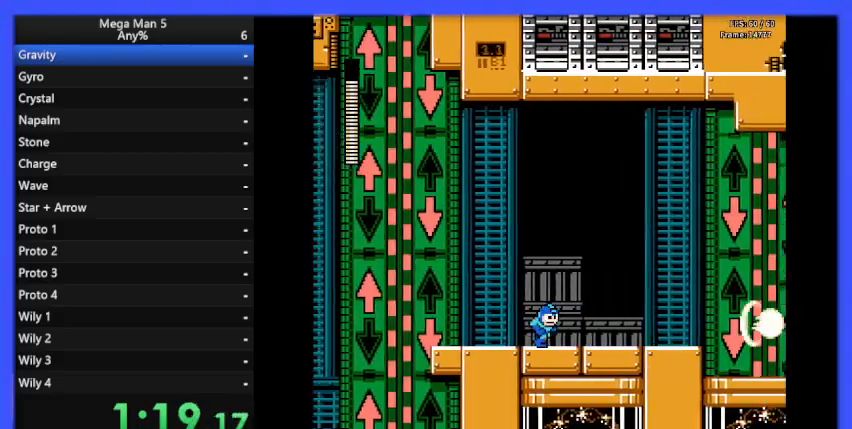
{"buttons": ["B", "DPAD_RIGHT"], "events": [[100, "B", "up"], [133, "B", "down"], [300, "DPAD_DOWN", "down"], [333, "A", "down"], [433, "DPAD_DOWN", "up"], [467, "A", "up"]]}
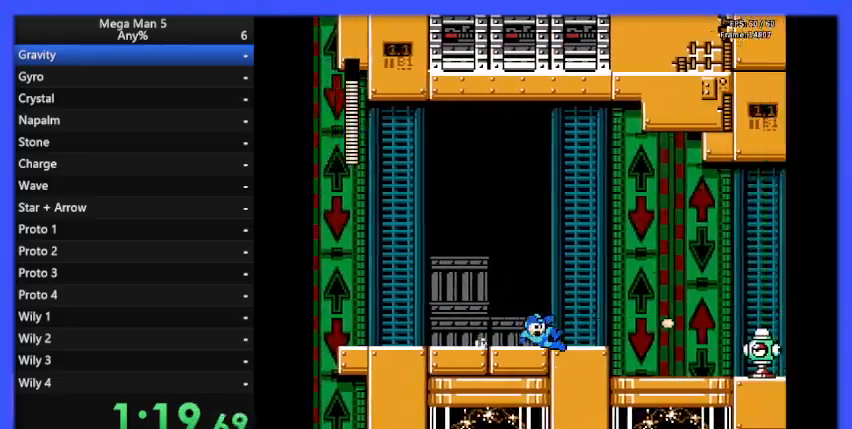
{"buttons": ["B", "DPAD_RIGHT"], "events": []}
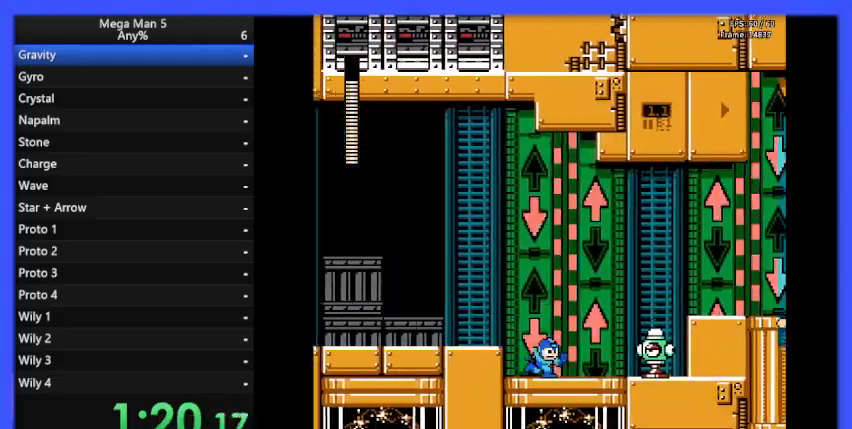
{"buttons": ["B"], "events": [[33, "B", "up"], [100, "B", "down"], [100, "DPAD_RIGHT", "up"], [167, "B", "up"], [200, "B", "down"], [267, "DPAD_RIGHT", "down"], [300, "B", "up"], [367, "B", "down"], [433, "B", "up"], [433, "DPAD_RIGHT", "up"], [467, "B", "down"]]}
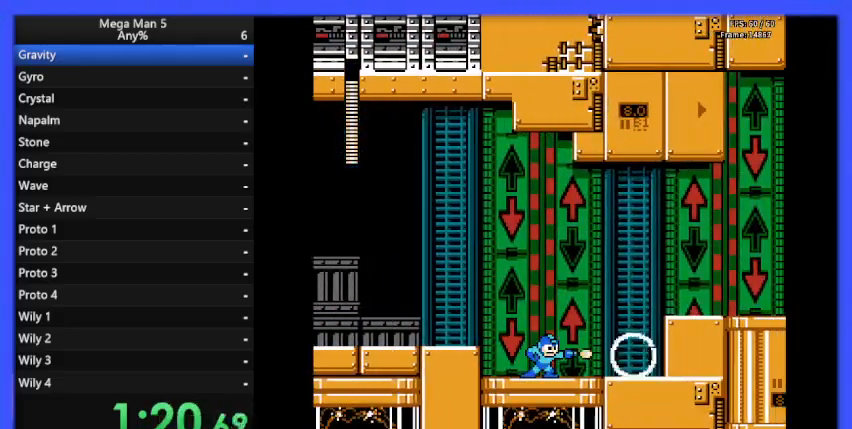
{"buttons": ["B", "DPAD_RIGHT"], "events": [[33, "DPAD_RIGHT", "down"]]}
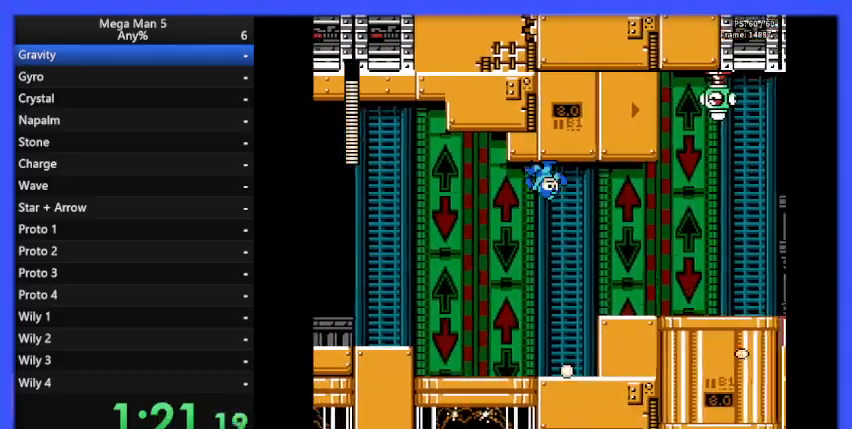
{"buttons": ["B", "DPAD_RIGHT"], "events": []}
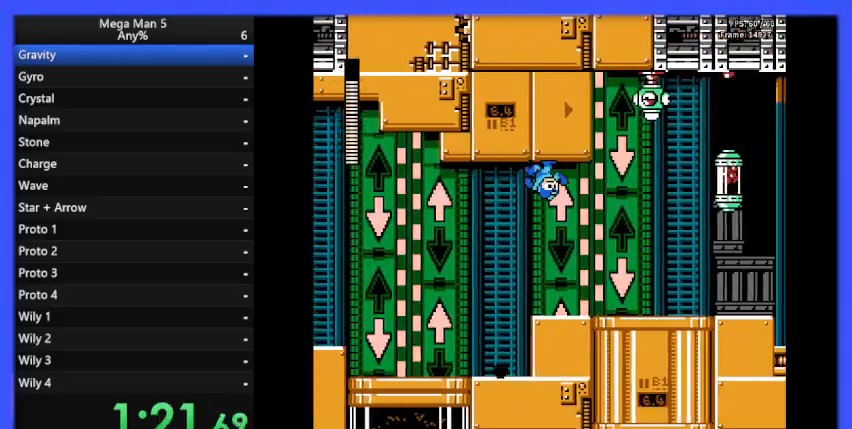
{"buttons": ["B"], "events": [[333, "DPAD_RIGHT", "up"], [433, "B", "up"], [500, "B", "down"]]}